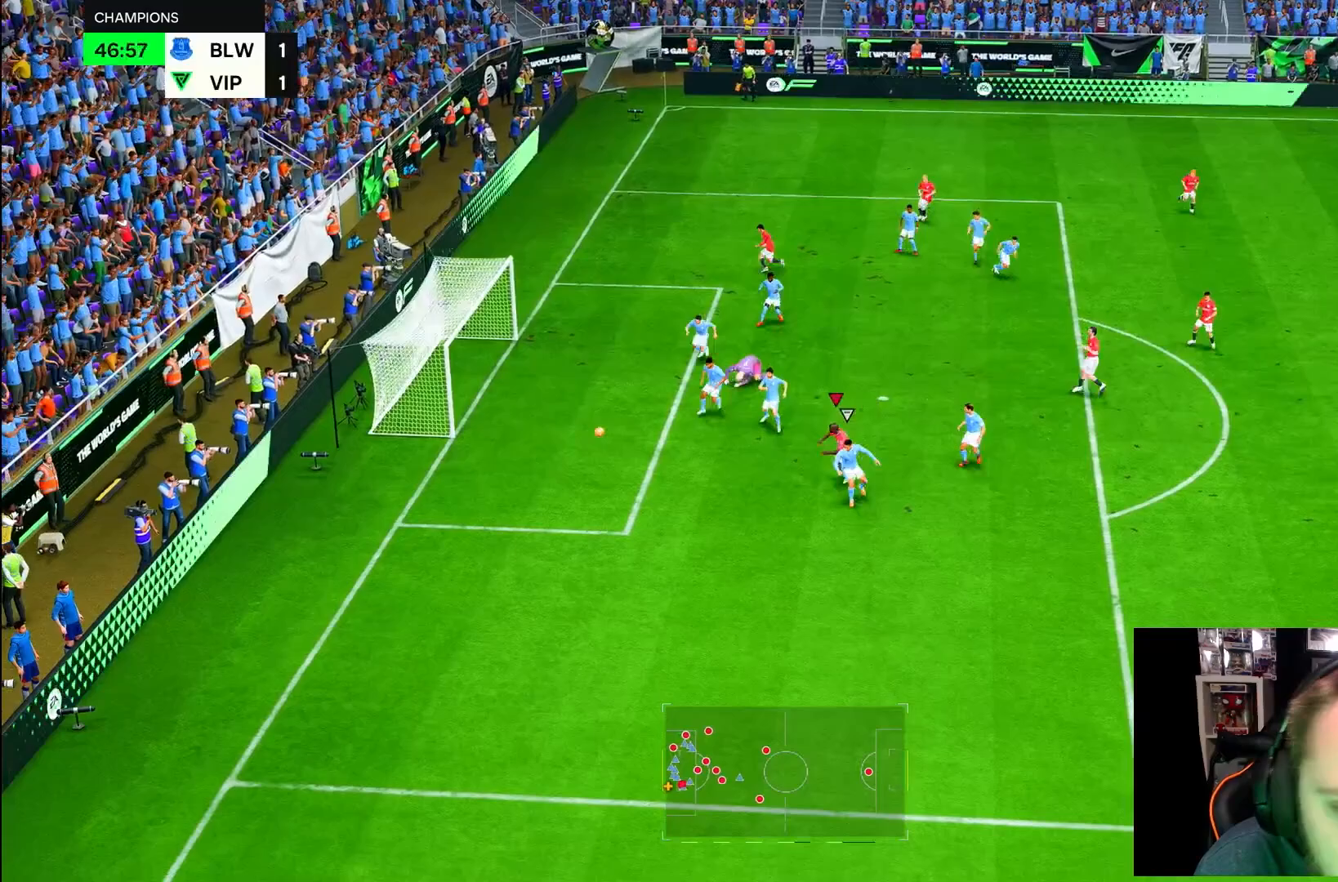
Gameplay with a controller (PlayStation layout); each line is a JSON object with the inputs held at the frame after it (dt_ms = milliseconds from this image to that frame). "button_events" lists button changes between this image and that frame as [ms after this image, input, new state], when the widget could be followed in between (sticks are given only as held states). Not read: L3 R3 other_buttons.
{"dt_ms": 1000, "buttons": ["R1"], "left_stick": "down-right", "right_stick": "center", "button_events": [[83, "SQUARE", "down"], [217, "SQUARE", "up"], [983, "R1", "down"]]}
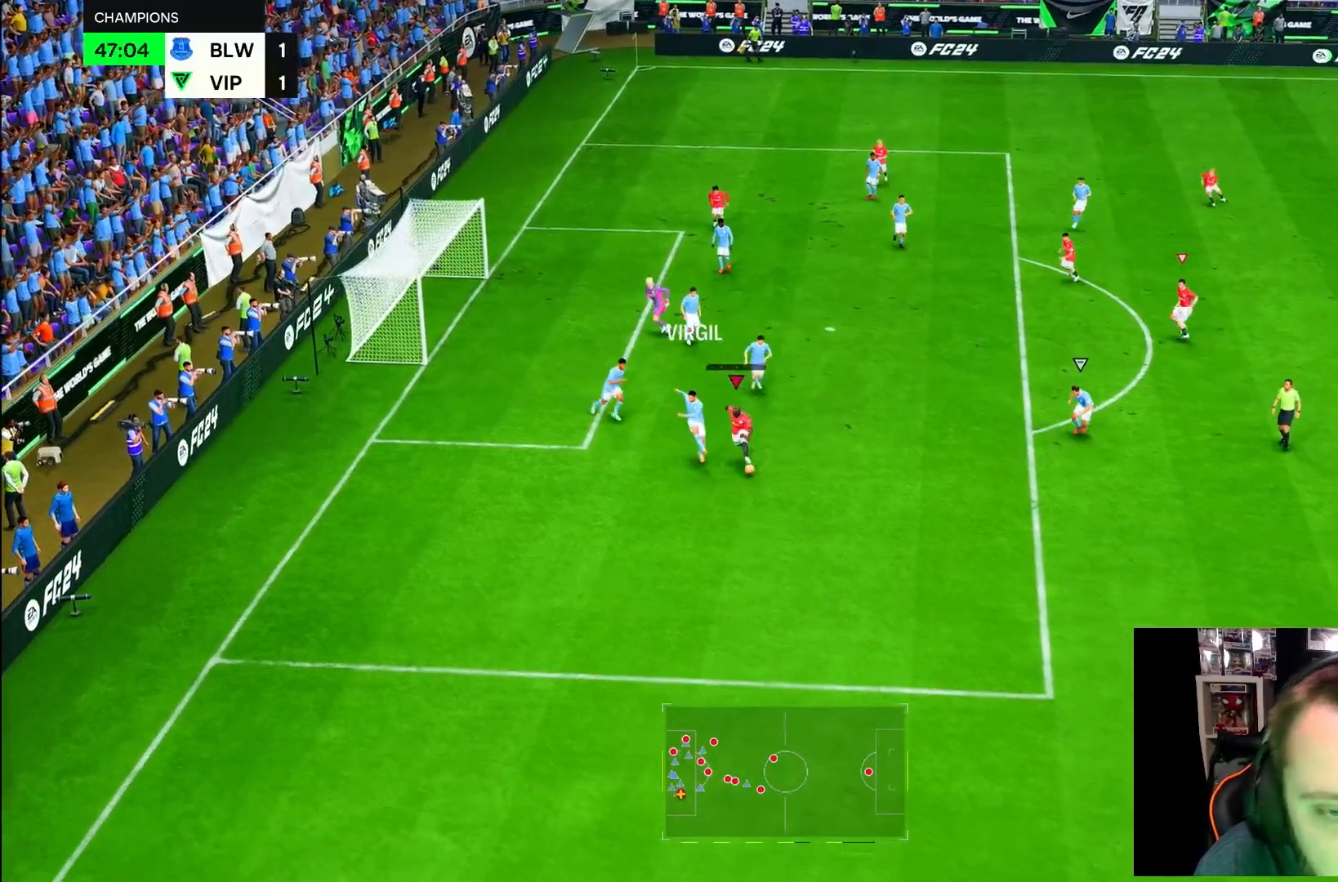
{"dt_ms": 500, "buttons": ["R2"], "left_stick": "down-right", "right_stick": "center", "button_events": [[50, "L2", "down"], [183, "R2", "down"], [350, "L2", "up"], [483, "R1", "up"]]}
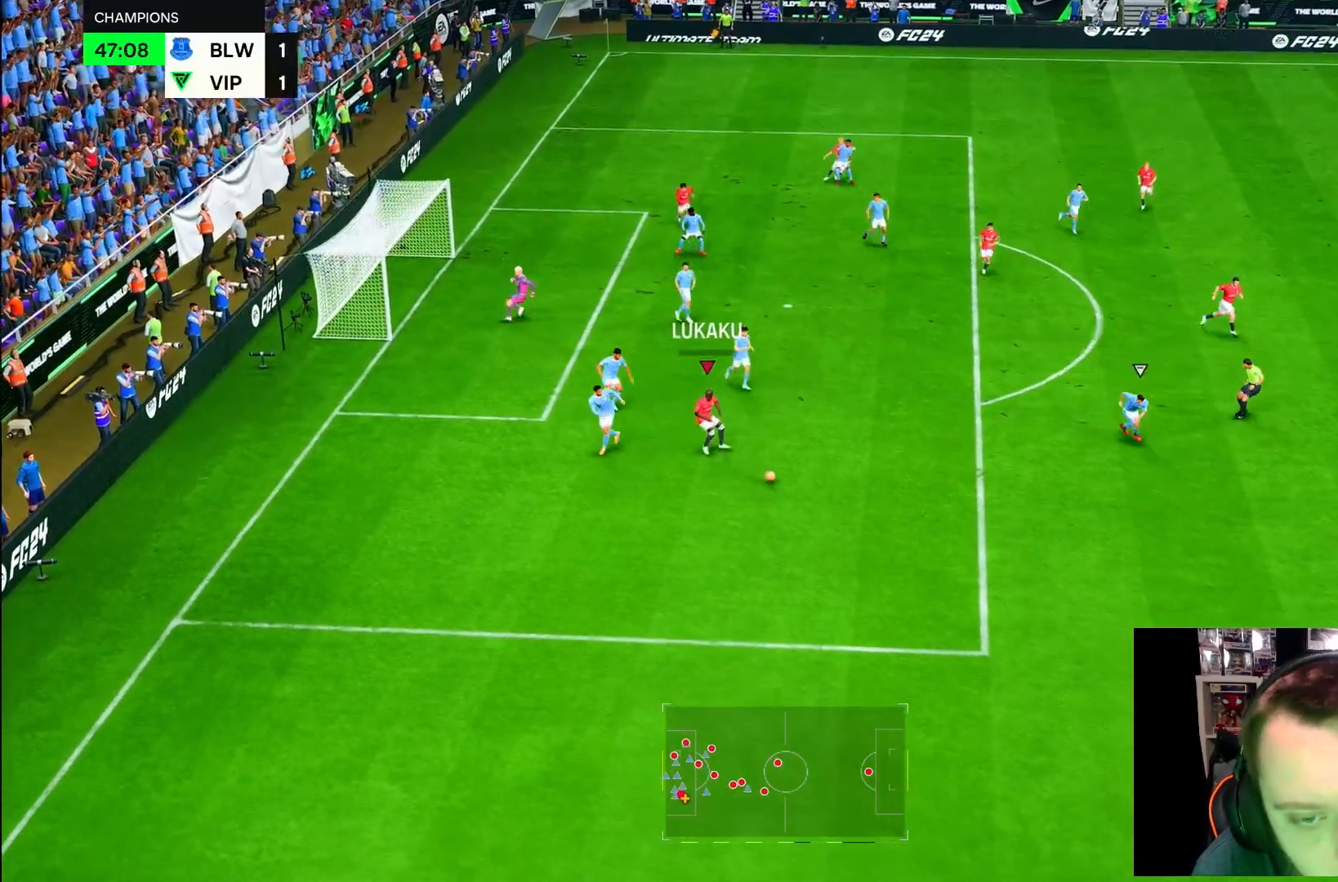
{"dt_ms": 500, "buttons": ["R2"], "left_stick": "down-right", "right_stick": "center", "button_events": []}
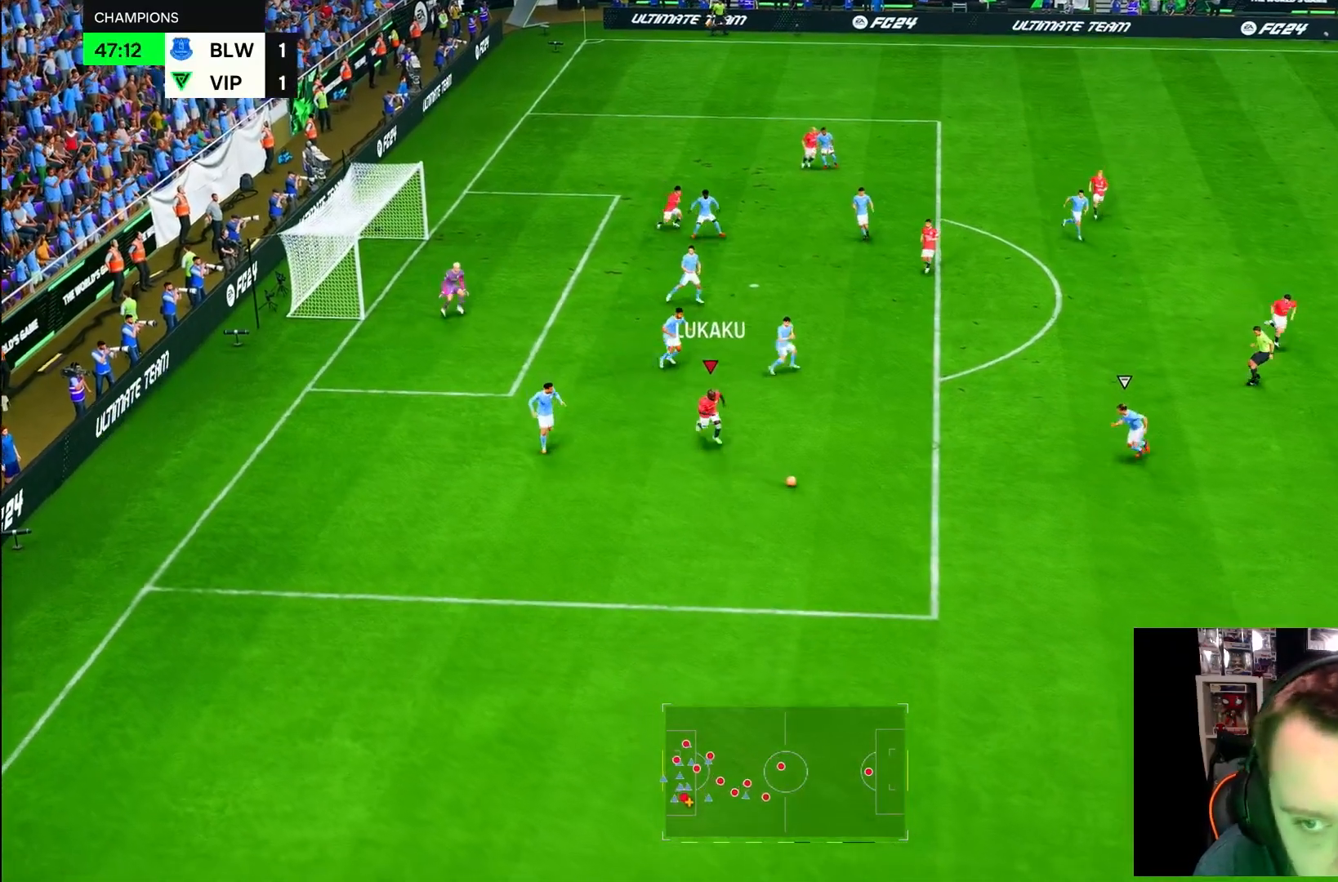
{"dt_ms": 500, "buttons": ["R2"], "left_stick": "down-right", "right_stick": "center", "button_events": []}
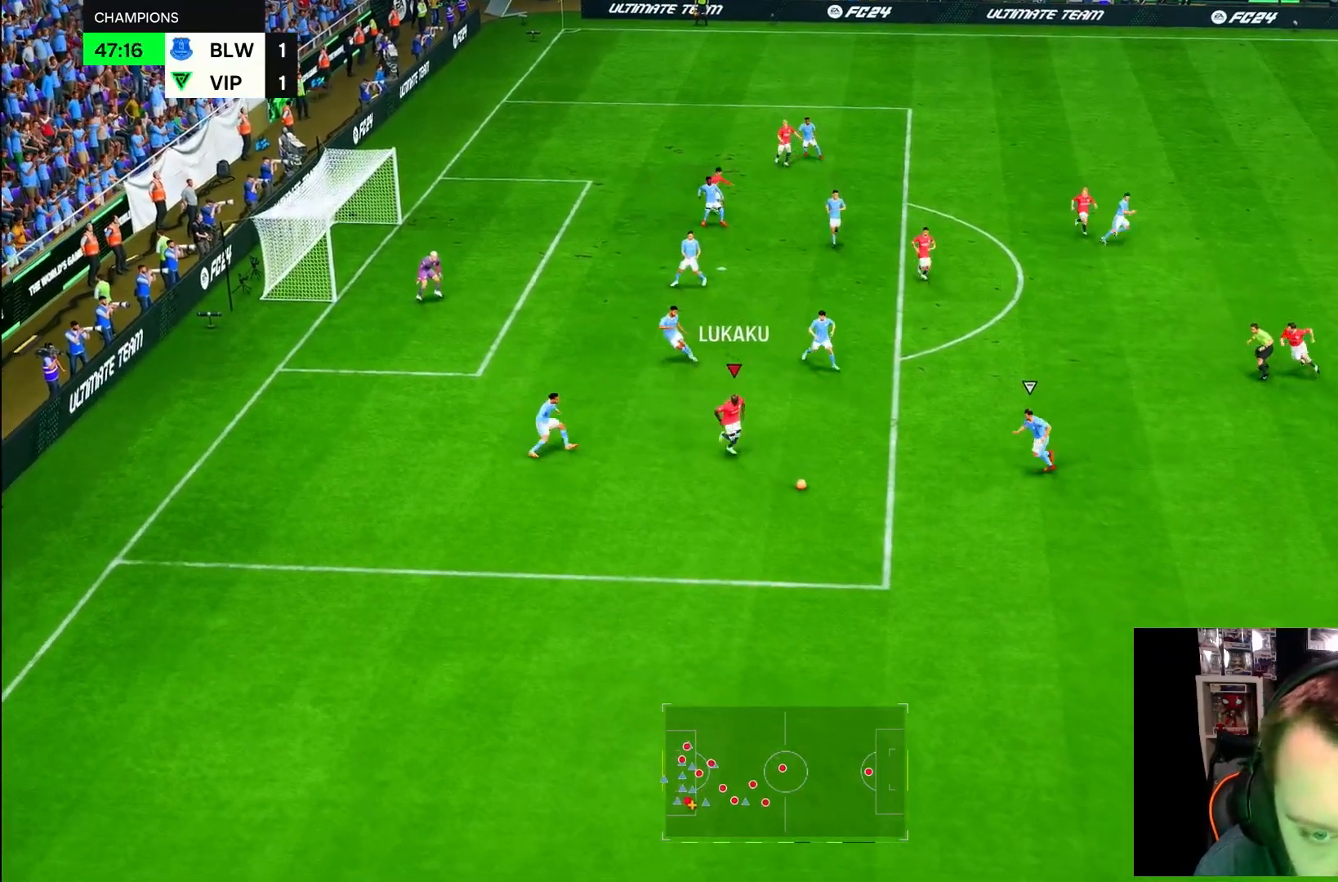
{"dt_ms": 500, "buttons": ["R1"], "left_stick": "right", "right_stick": "center", "button_events": [[283, "CIRCLE", "down"], [383, "CIRCLE", "up"], [433, "R1", "down"], [433, "R2", "up"]]}
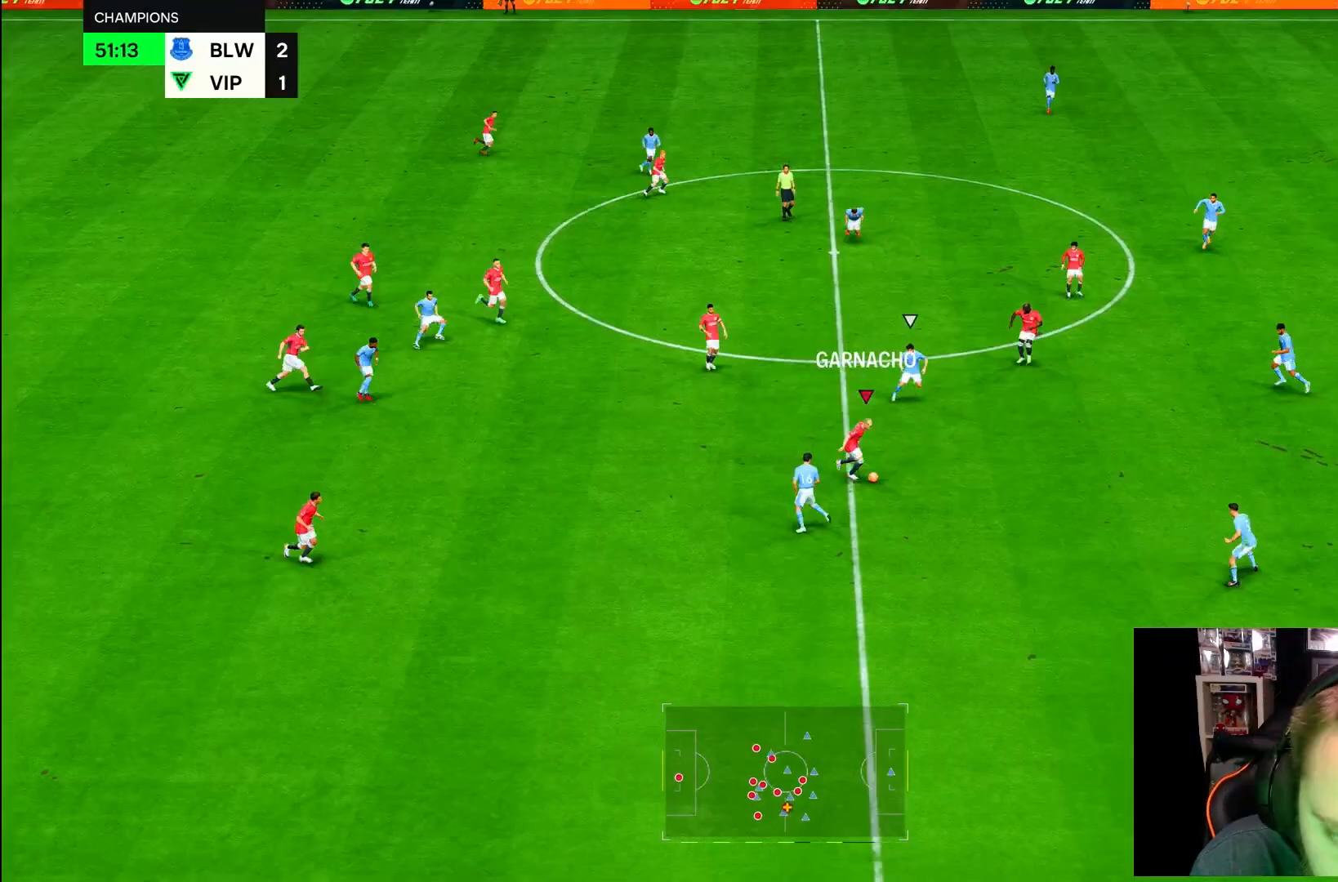
{"dt_ms": 500, "buttons": ["R1", "R2"], "left_stick": "down-right", "right_stick": "center", "button_events": [[183, "R2", "down"]]}
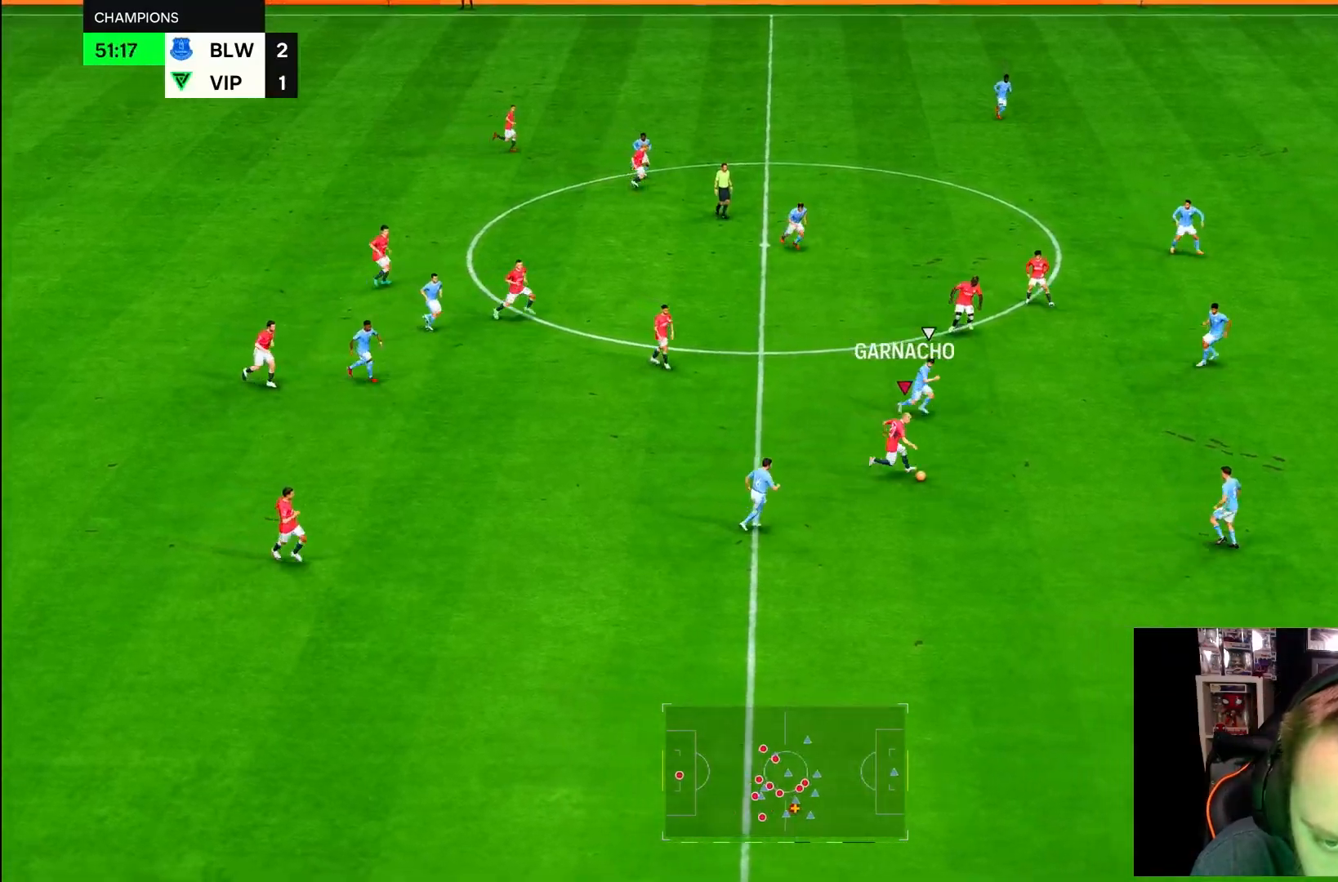
{"dt_ms": 500, "buttons": ["R1", "R2"], "left_stick": "down-right", "right_stick": "center", "button_events": []}
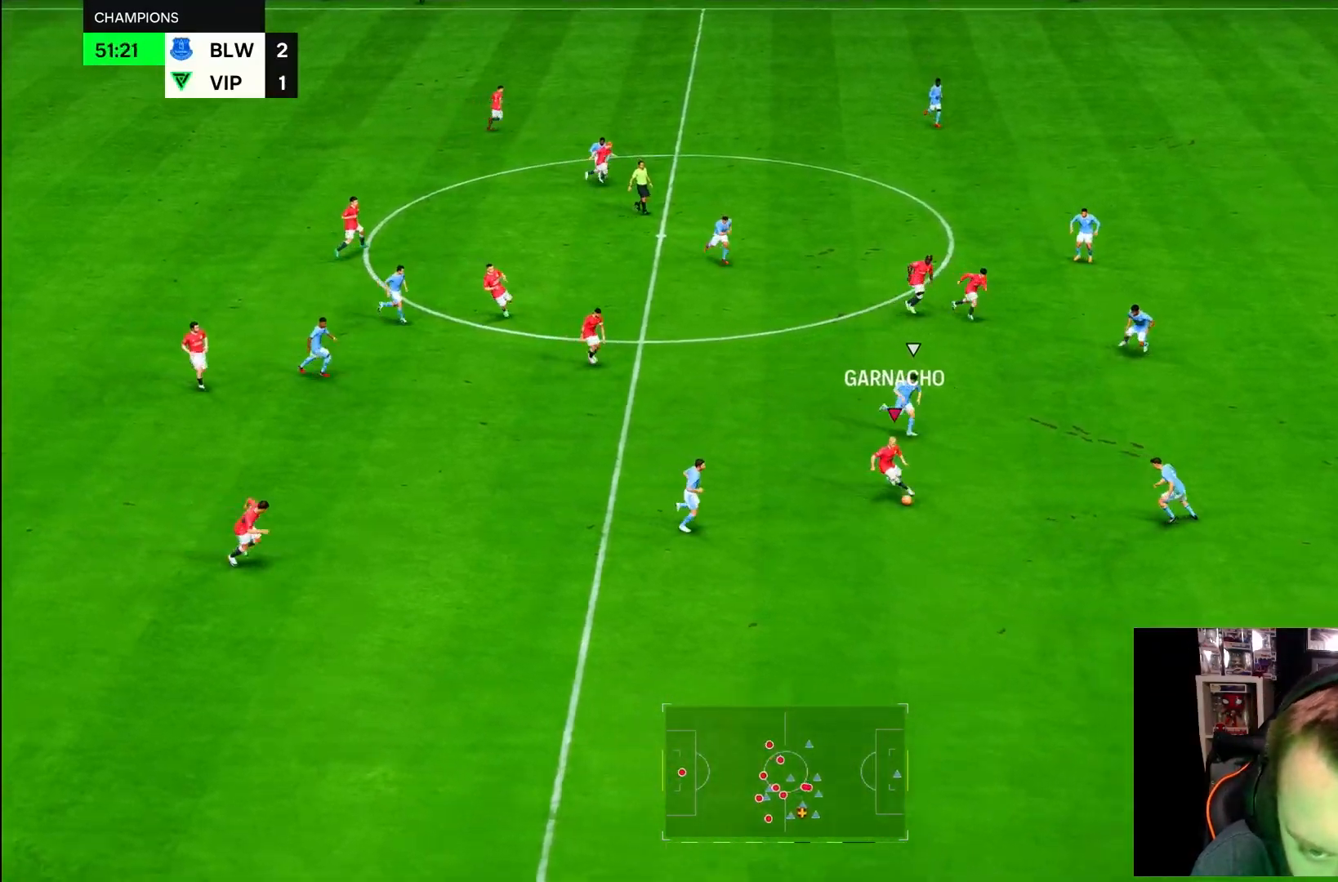
{"dt_ms": 500, "buttons": ["R1", "R2"], "left_stick": "down-right", "right_stick": "center", "button_events": []}
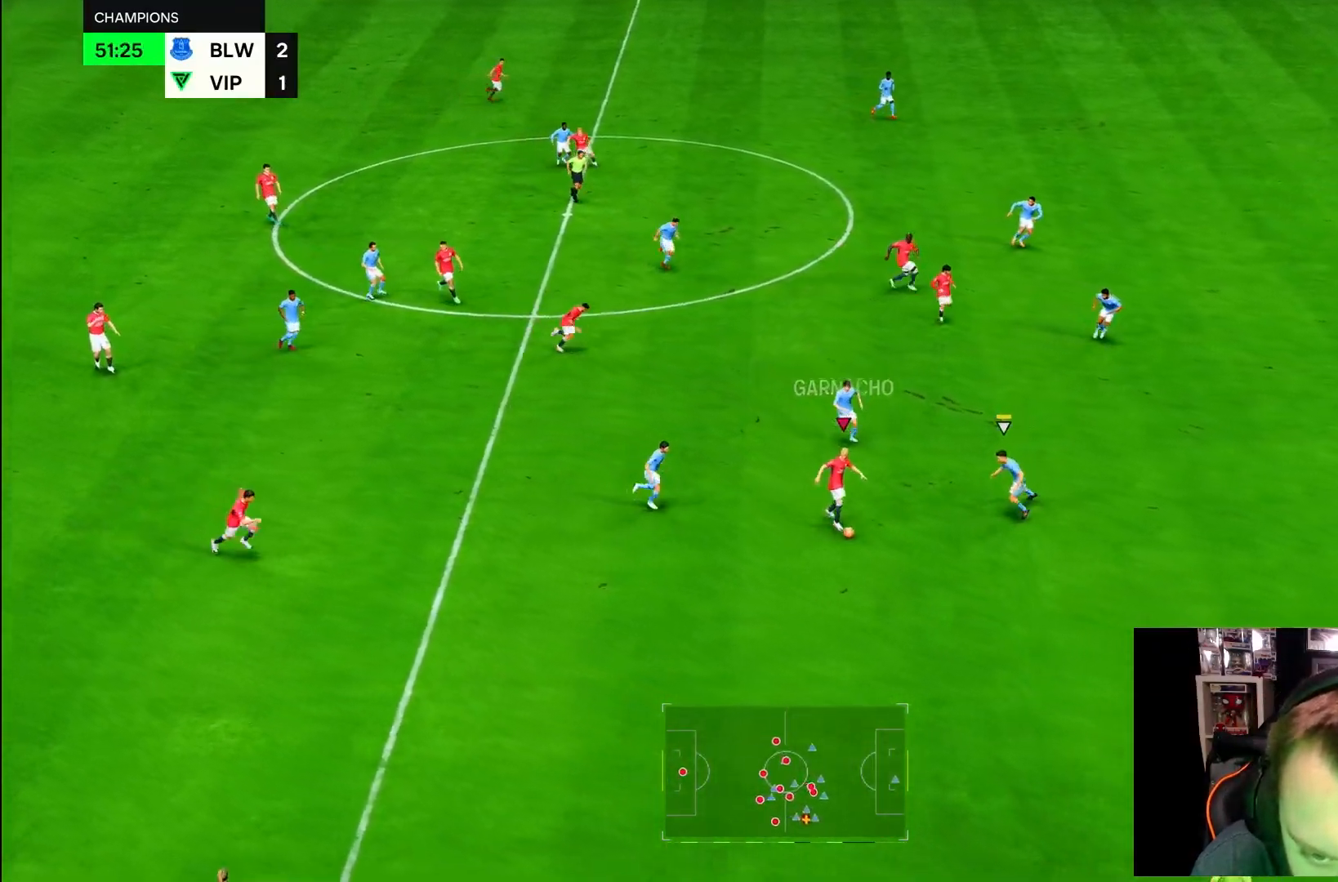
{"dt_ms": 500, "buttons": ["R1", "R2"], "left_stick": "down-right", "right_stick": "center", "button_events": []}
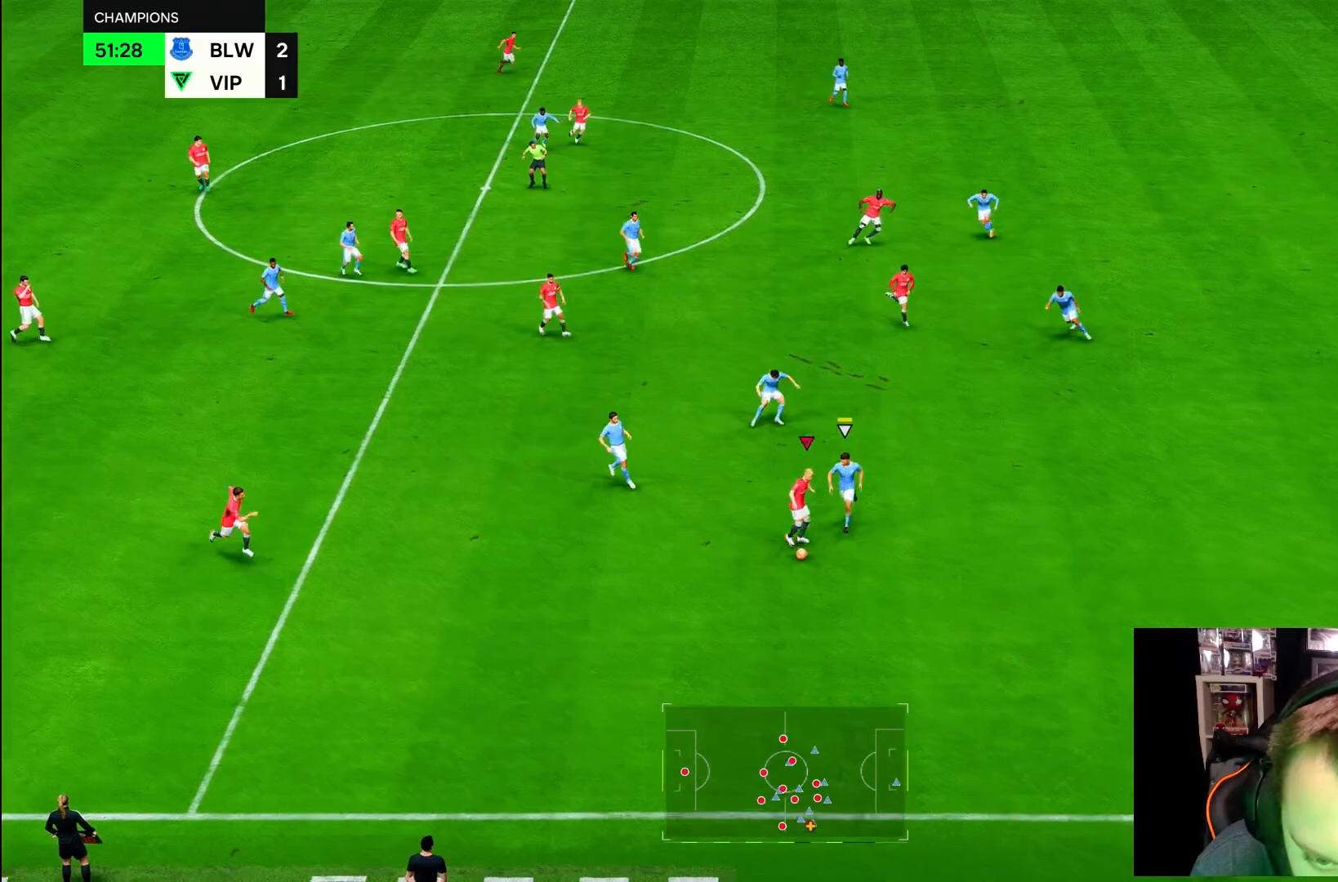
{"dt_ms": 500, "buttons": ["R1", "R2"], "left_stick": "right", "right_stick": "center", "button_events": []}
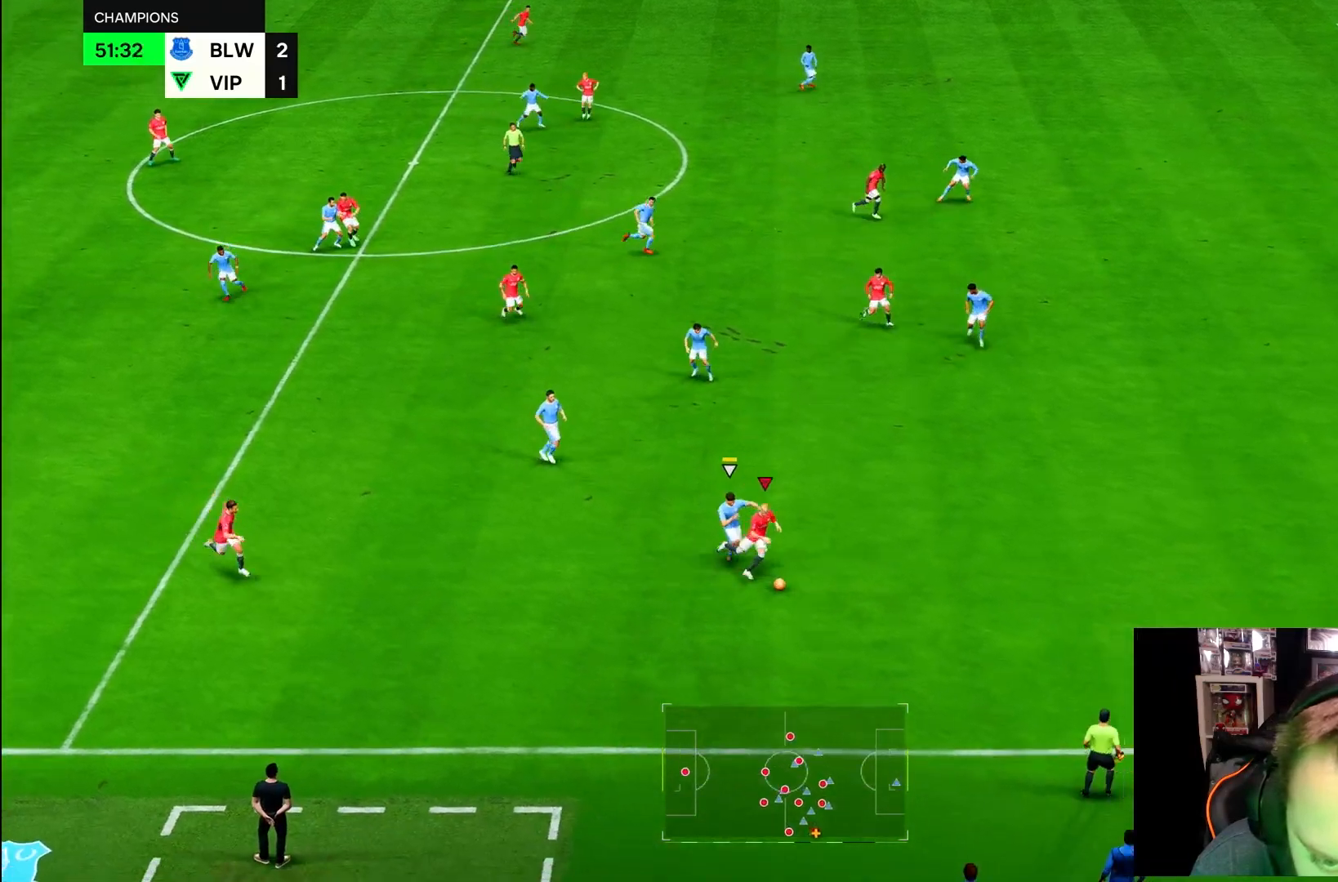
{"dt_ms": 500, "buttons": ["R1", "R2"], "left_stick": "right", "right_stick": "center", "button_events": []}
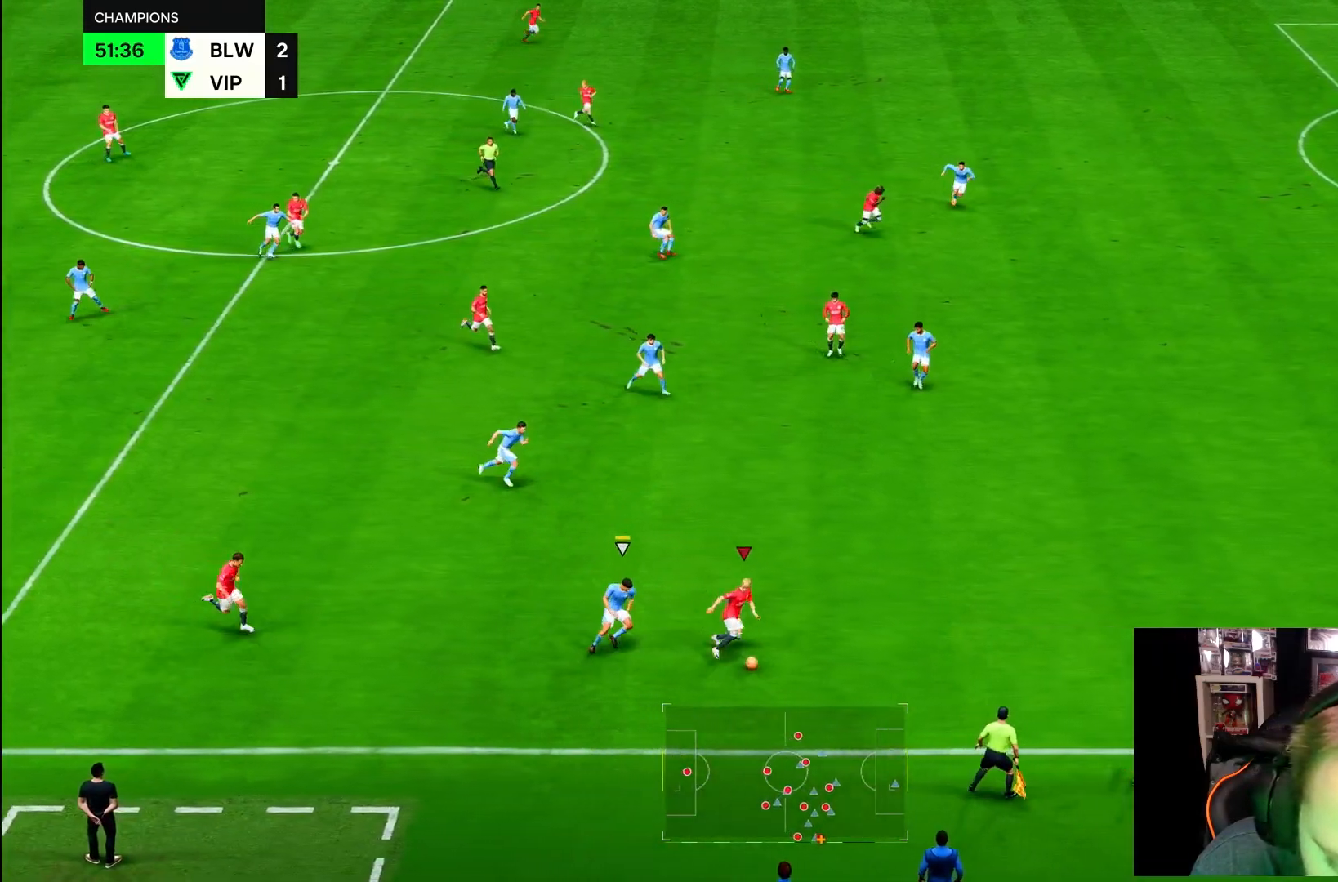
{"dt_ms": 500, "buttons": ["R2"], "left_stick": "right", "right_stick": "center", "button_events": [[50, "R1", "up"]]}
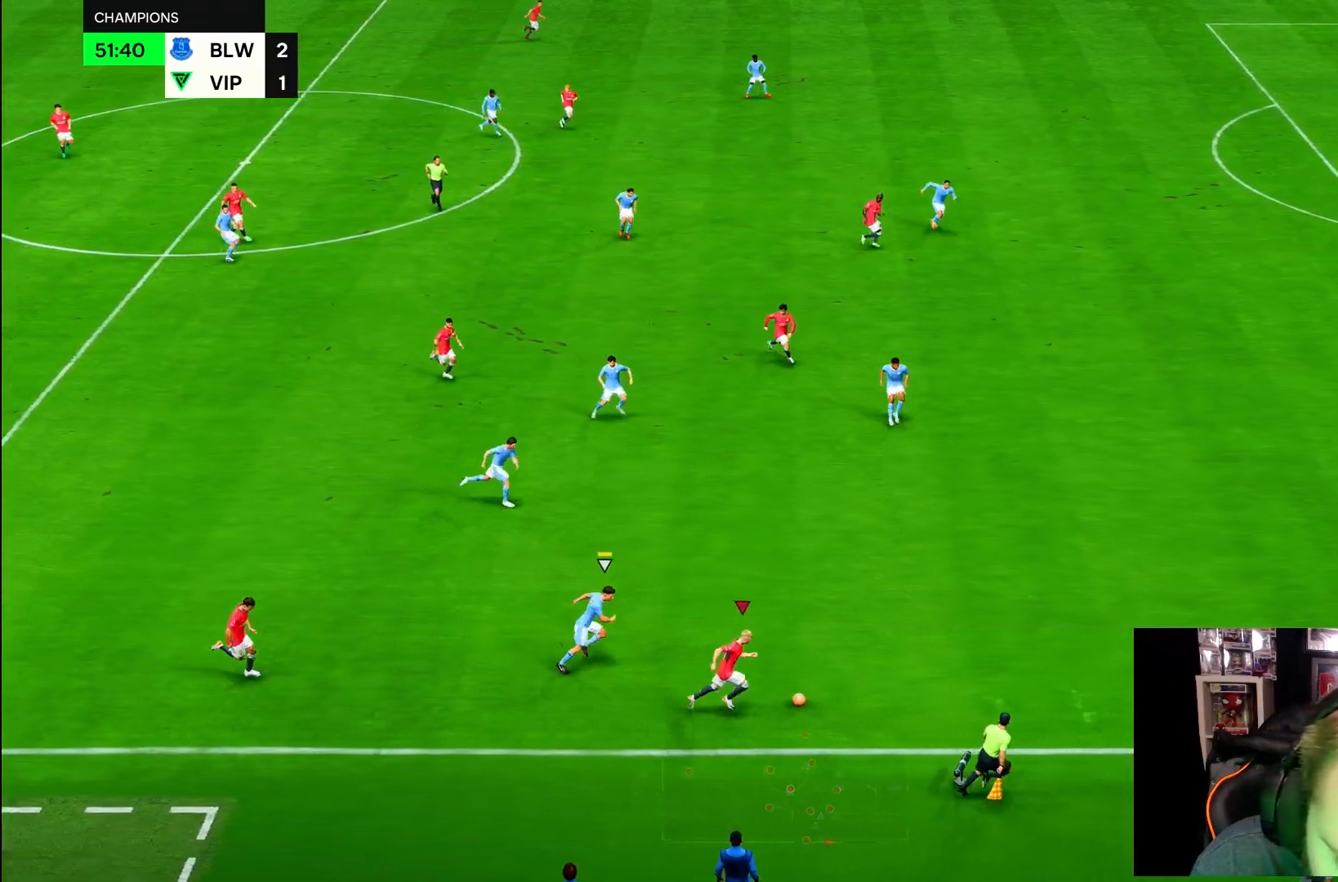
{"dt_ms": 500, "buttons": ["R2"], "left_stick": "right", "right_stick": "center", "button_events": []}
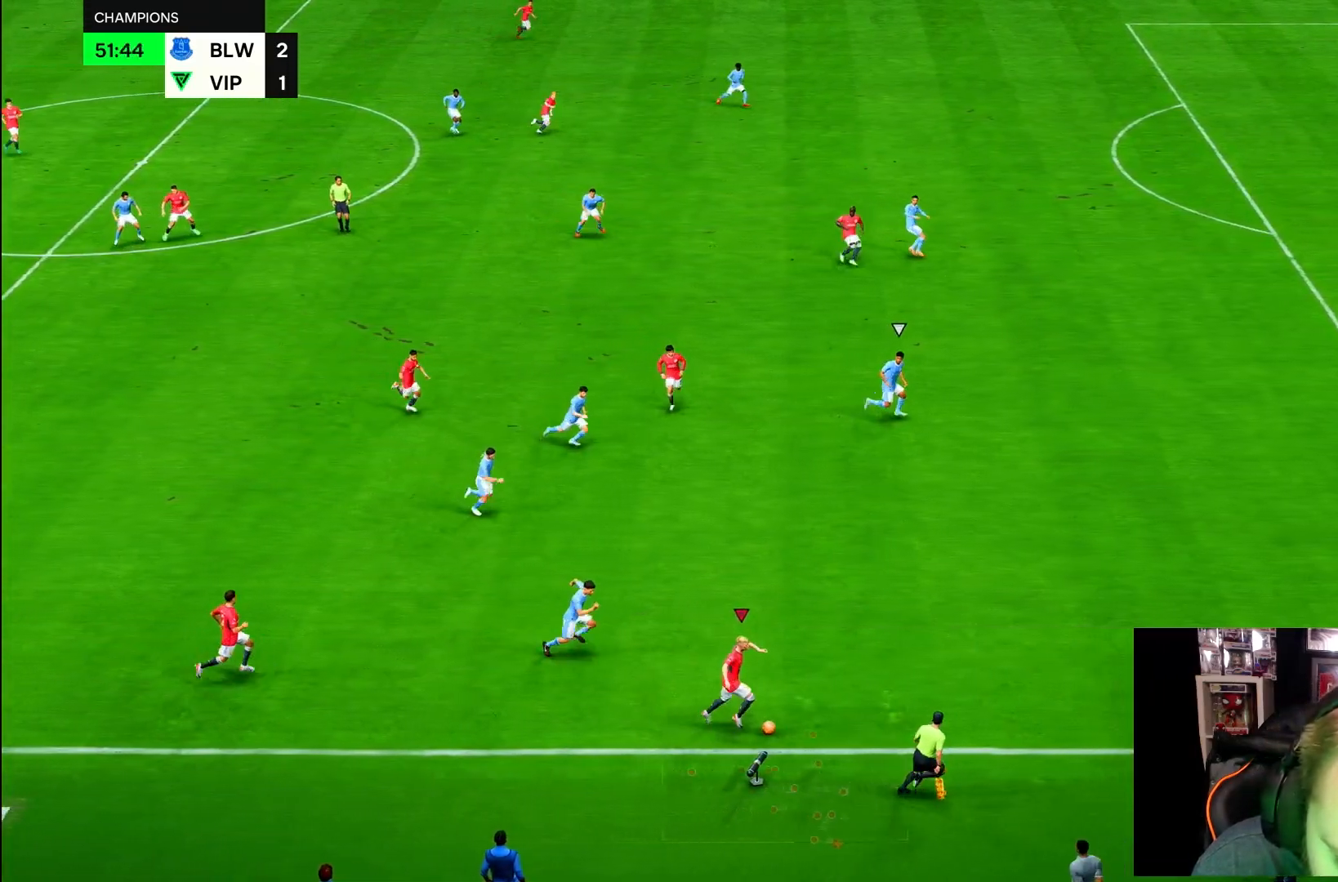
{"dt_ms": 500, "buttons": ["R2"], "left_stick": "right", "right_stick": "center", "button_events": []}
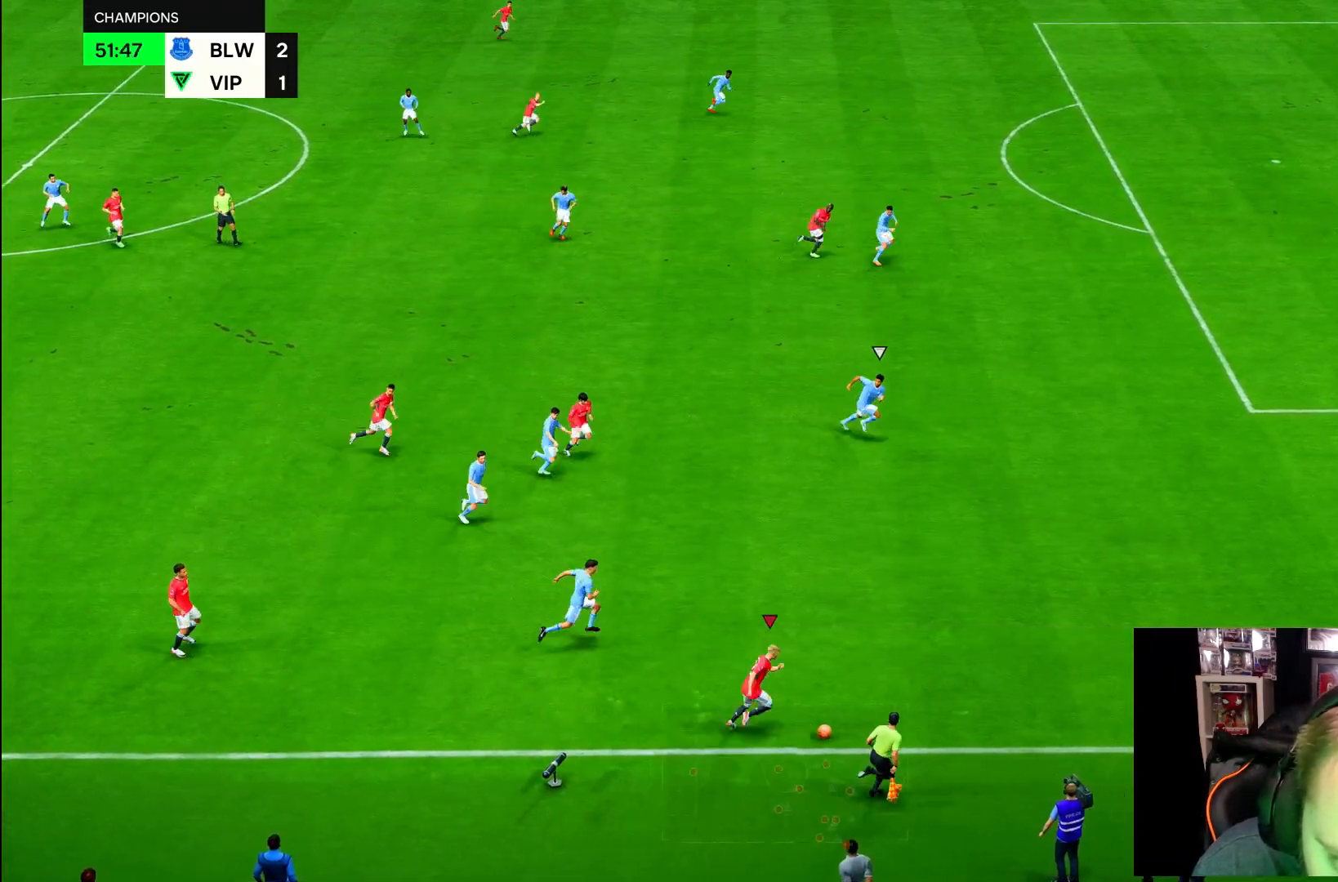
{"dt_ms": 500, "buttons": ["R2"], "left_stick": "right", "right_stick": "center", "button_events": []}
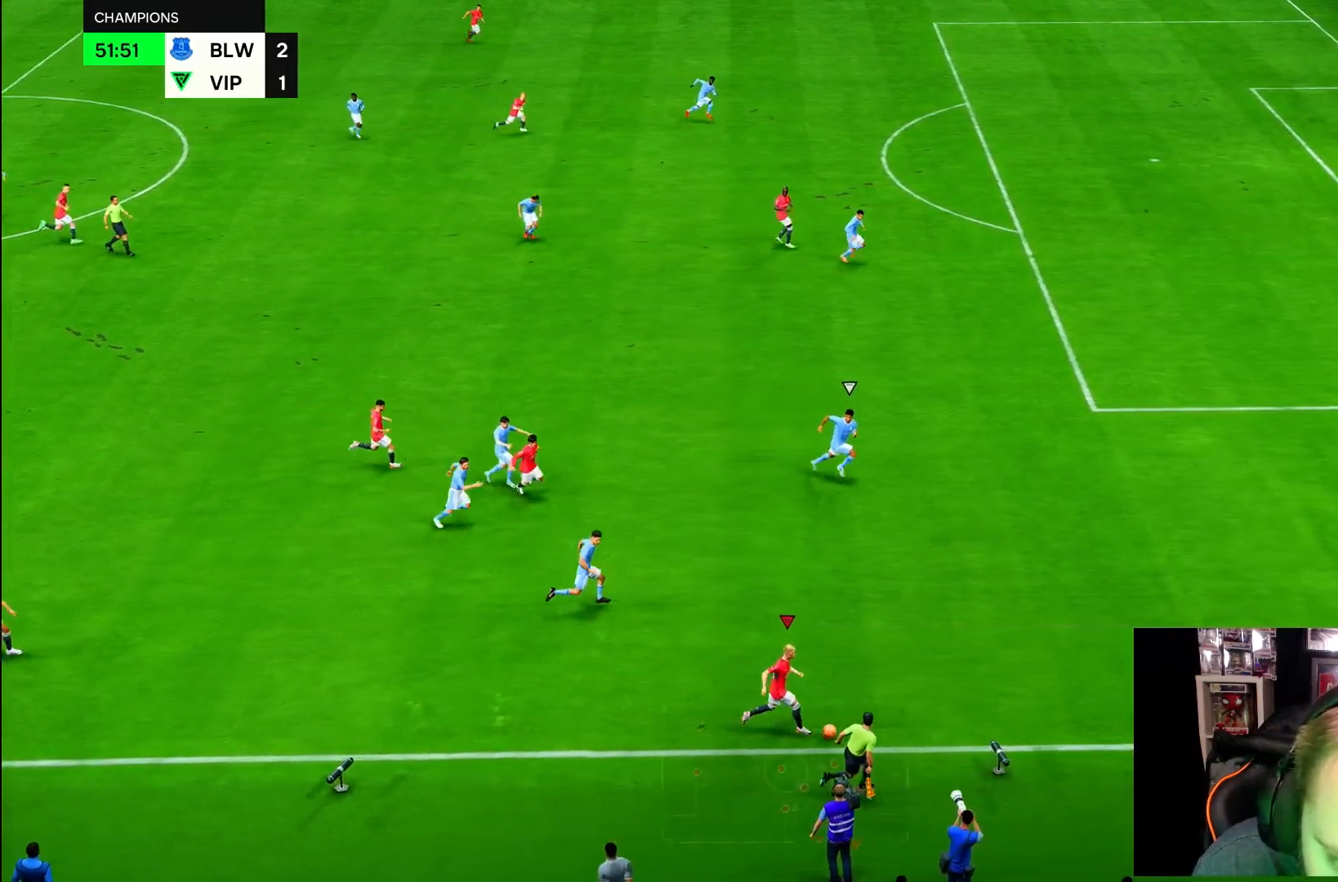
{"dt_ms": 500, "buttons": ["R2"], "left_stick": "right", "right_stick": "center", "button_events": []}